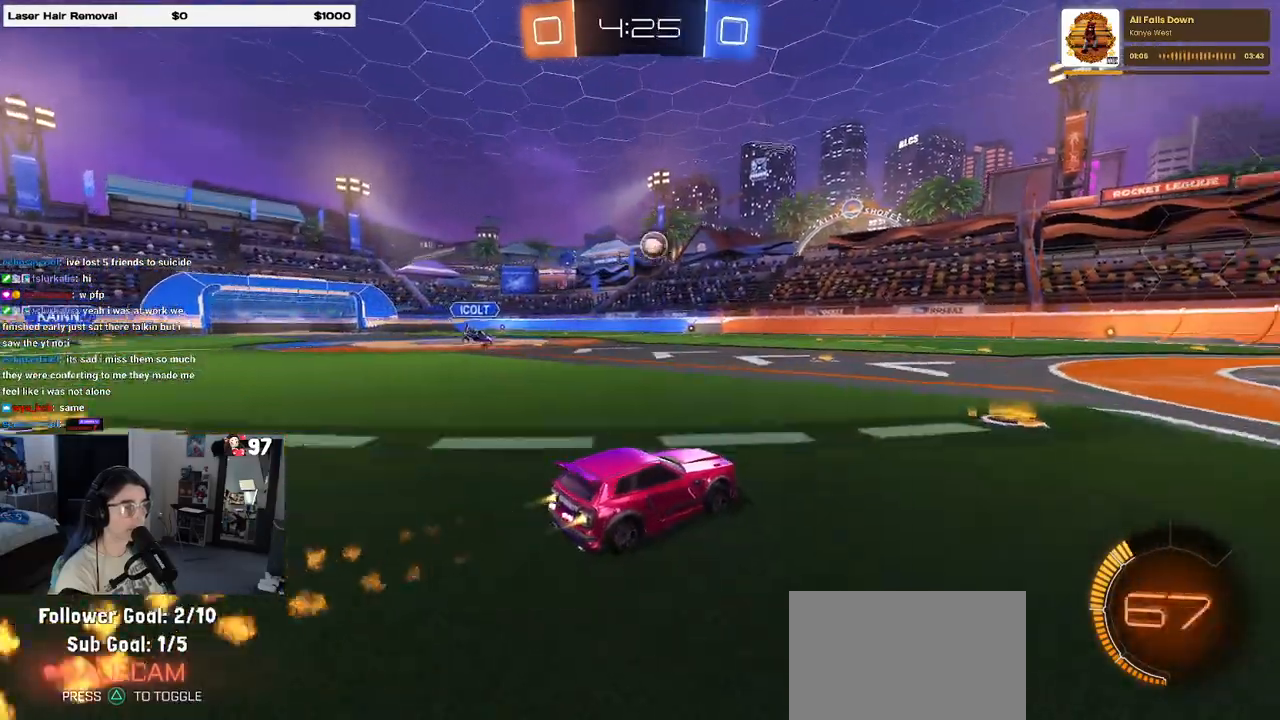
Gameplay with a controller (PlayStation layout); each line is a JSON object with the inputs held at the frame after it. "events" lists button and stick changes between this image and that frame as [ms after this image, input, new state], when the widget could be followed in between. Not read: R2.
{"buttons": [], "left_stick": "center", "right_stick": "center", "events": [[483, "R1", "up"]]}
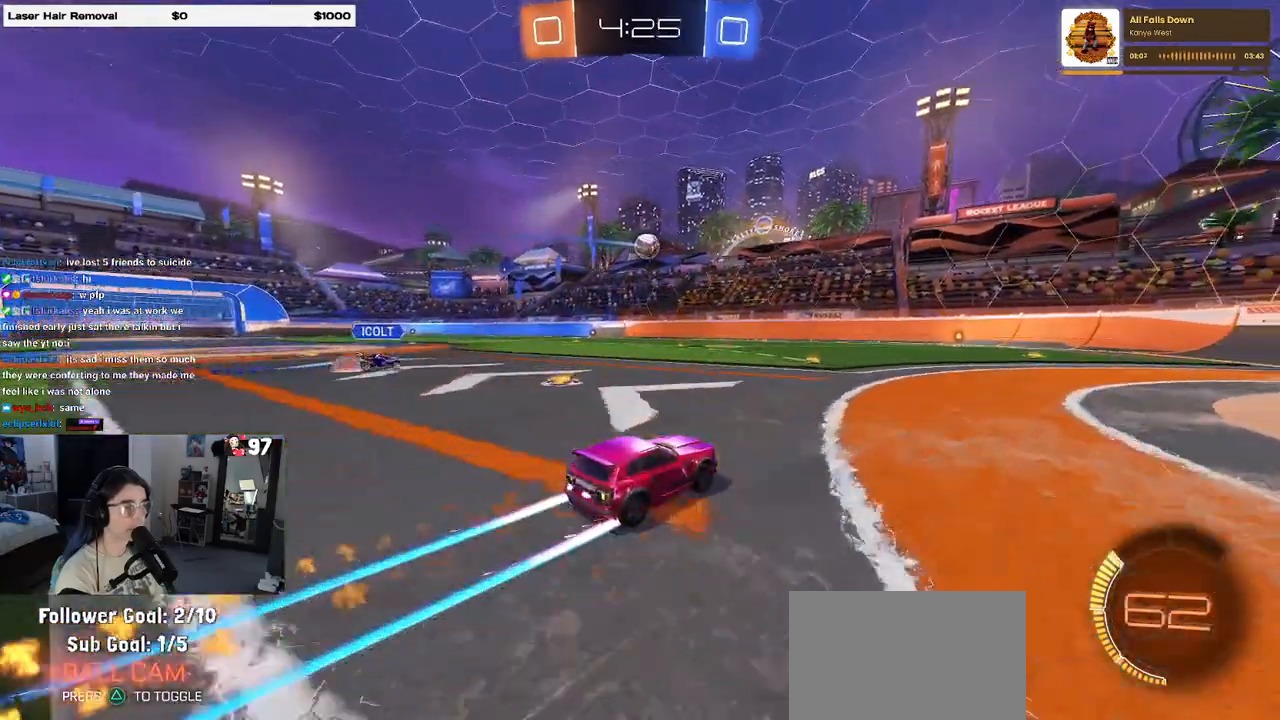
{"buttons": ["R1"], "left_stick": "center", "right_stick": "center", "events": [[33, "left_stick", "left"], [233, "left_stick", "center"], [300, "R1", "down"], [367, "left_stick", "left"], [467, "left_stick", "center"]]}
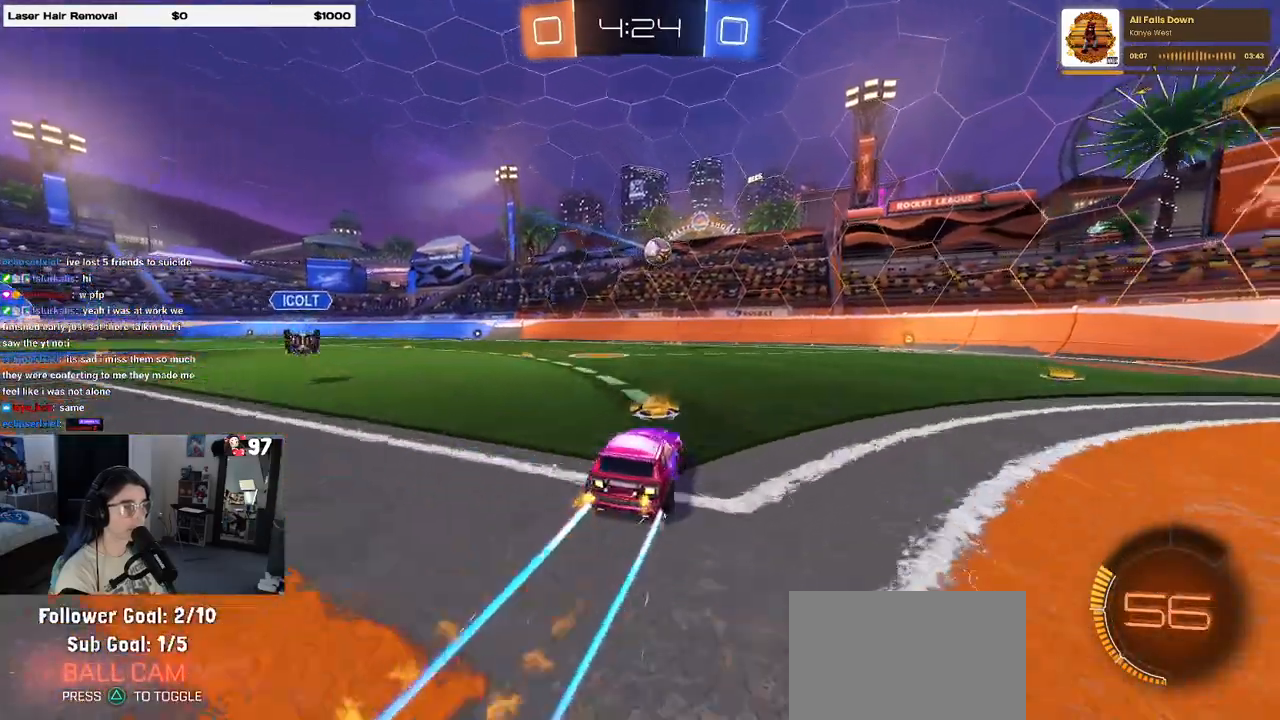
{"buttons": [], "left_stick": "right", "right_stick": "center", "events": [[17, "R1", "up"], [33, "left_stick", "right"], [233, "R1", "down"], [233, "left_stick", "center"], [467, "R1", "up"], [500, "left_stick", "right"]]}
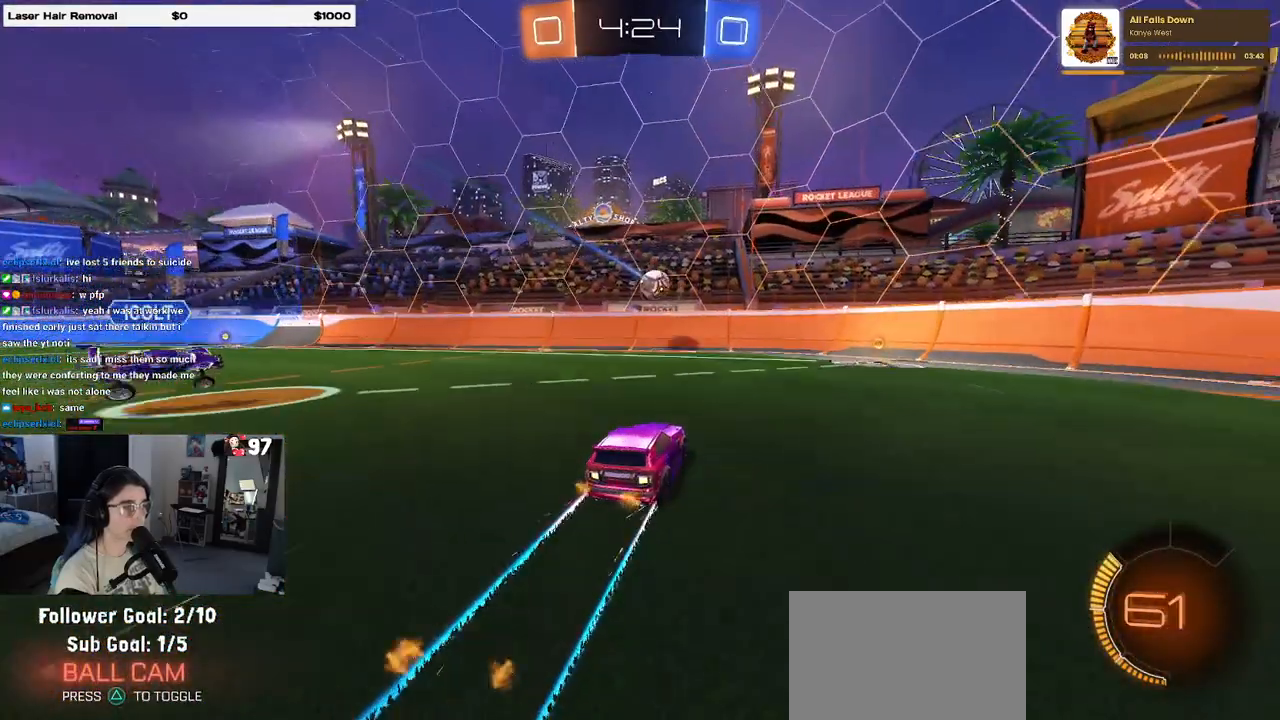
{"buttons": ["SQUARE"], "left_stick": "down-right", "right_stick": "center", "events": [[133, "left_stick", "center"], [217, "left_stick", "down-right"], [467, "SQUARE", "down"]]}
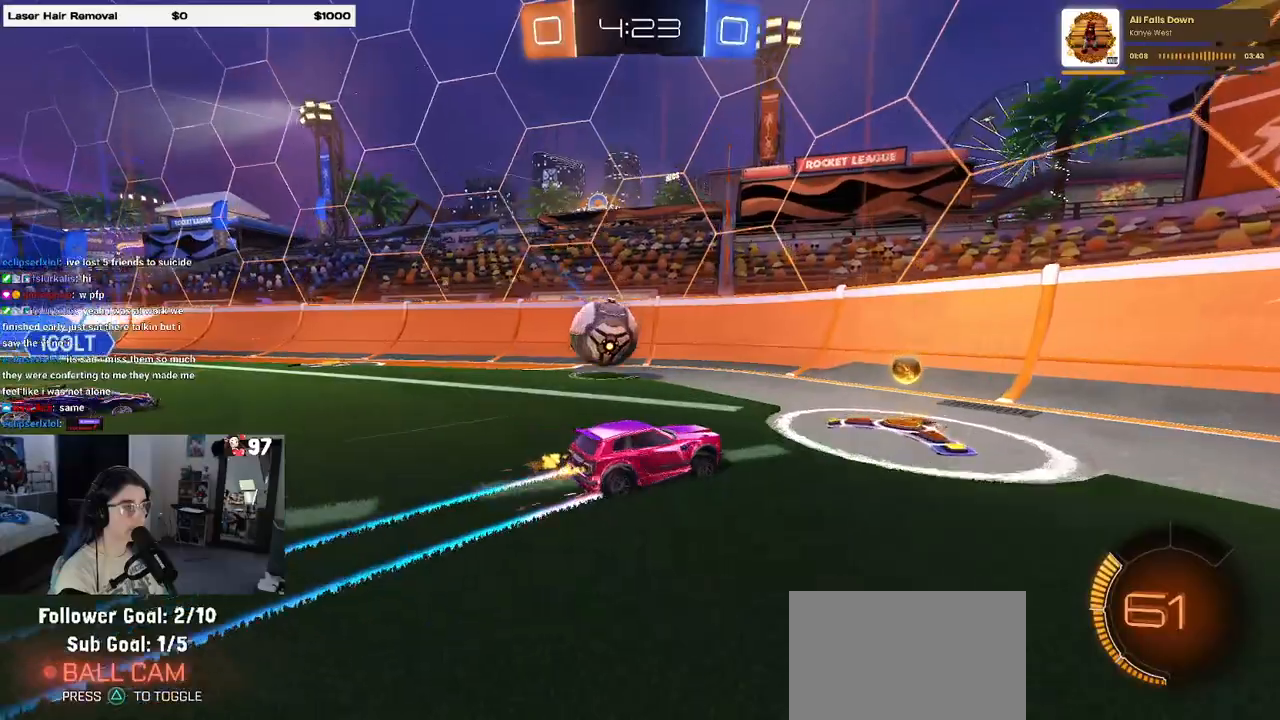
{"buttons": [], "left_stick": "down-right", "right_stick": "center", "events": [[67, "SQUARE", "up"]]}
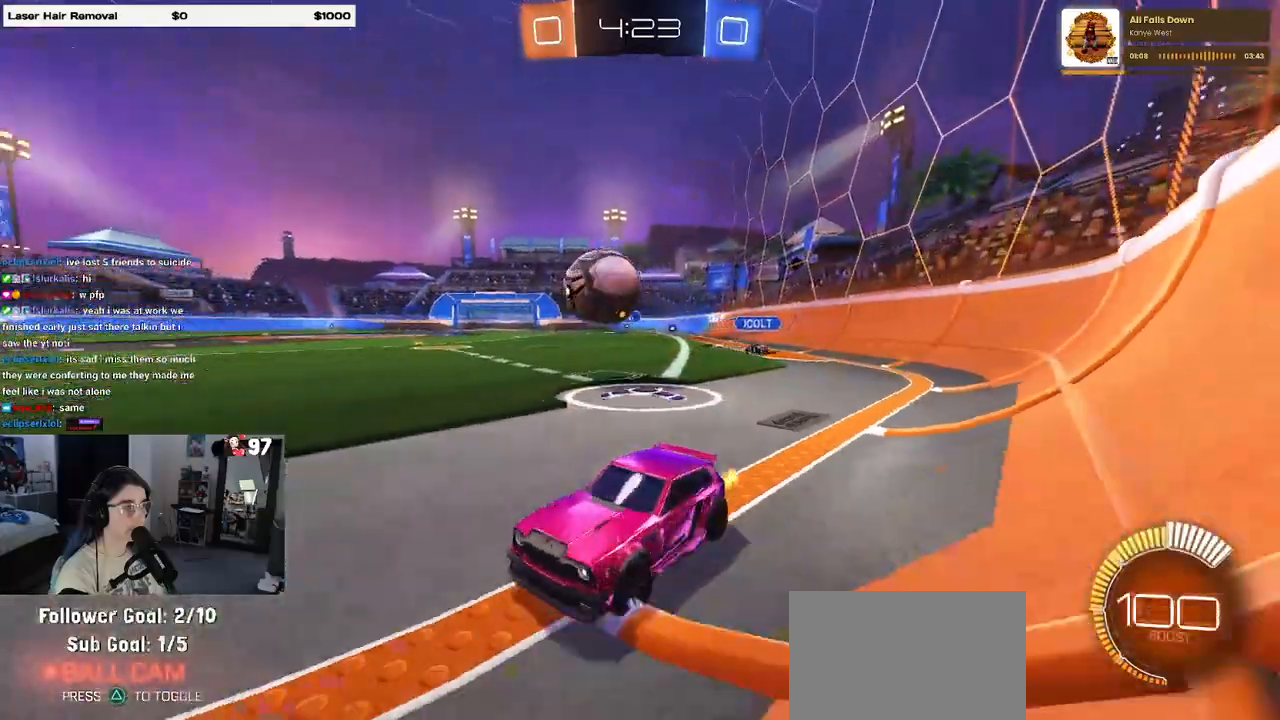
{"buttons": ["R1"], "left_stick": "right", "right_stick": "center", "events": [[50, "SQUARE", "down"], [217, "SQUARE", "up"], [417, "R1", "down"], [417, "left_stick", "right"]]}
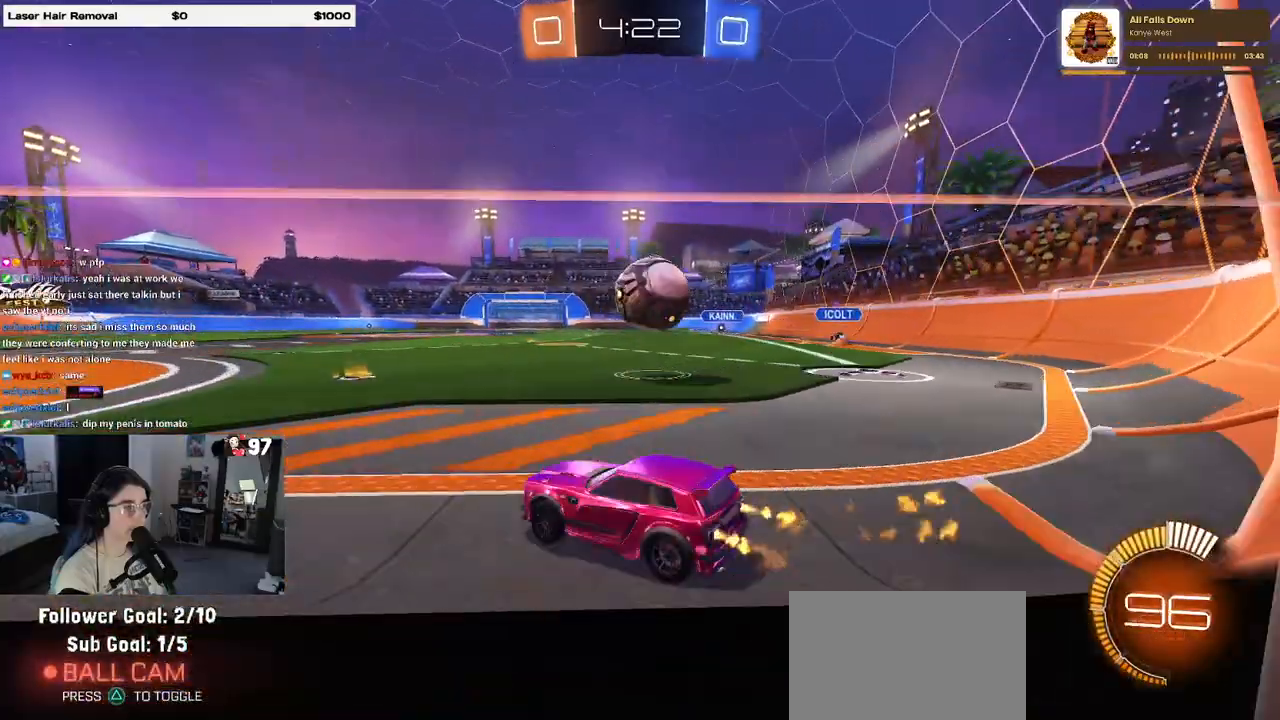
{"buttons": ["R1"], "left_stick": "up-left", "right_stick": "center", "events": [[117, "left_stick", "center"], [233, "left_stick", "right"], [467, "left_stick", "up-left"]]}
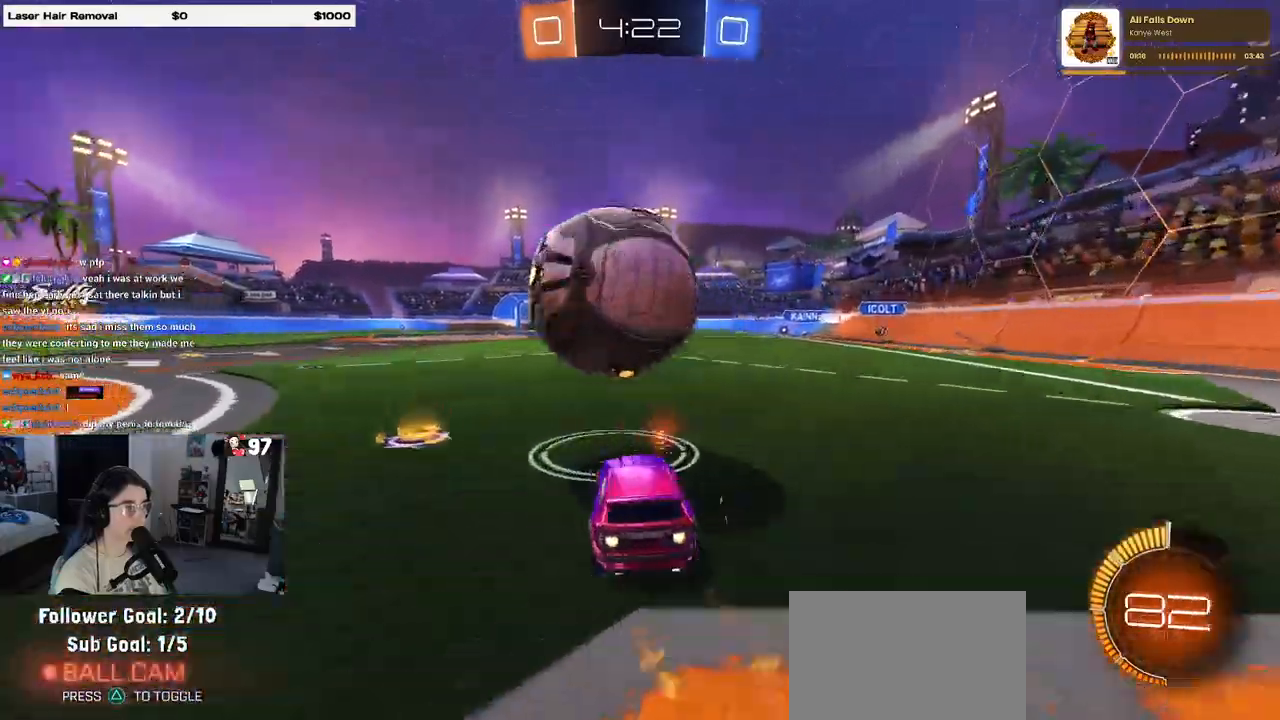
{"buttons": [], "left_stick": "center", "right_stick": "center", "events": [[217, "left_stick", "center"], [333, "CROSS", "down"], [333, "left_stick", "down"], [367, "R1", "up"], [483, "CROSS", "up"], [483, "left_stick", "center"]]}
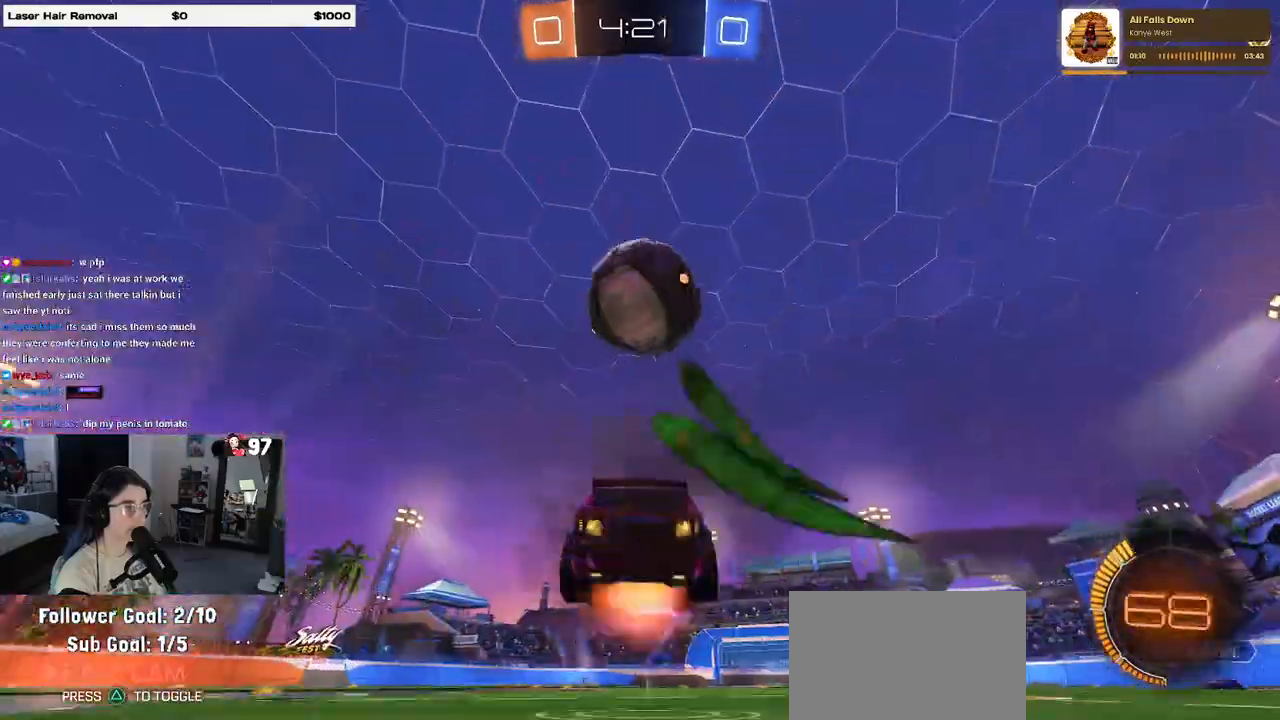
{"buttons": ["L1", "R1"], "left_stick": "up", "right_stick": "center", "events": [[17, "CROSS", "down"], [83, "left_stick", "down-right"], [150, "CROSS", "up"], [233, "L1", "down"], [267, "R1", "down"], [283, "left_stick", "up"]]}
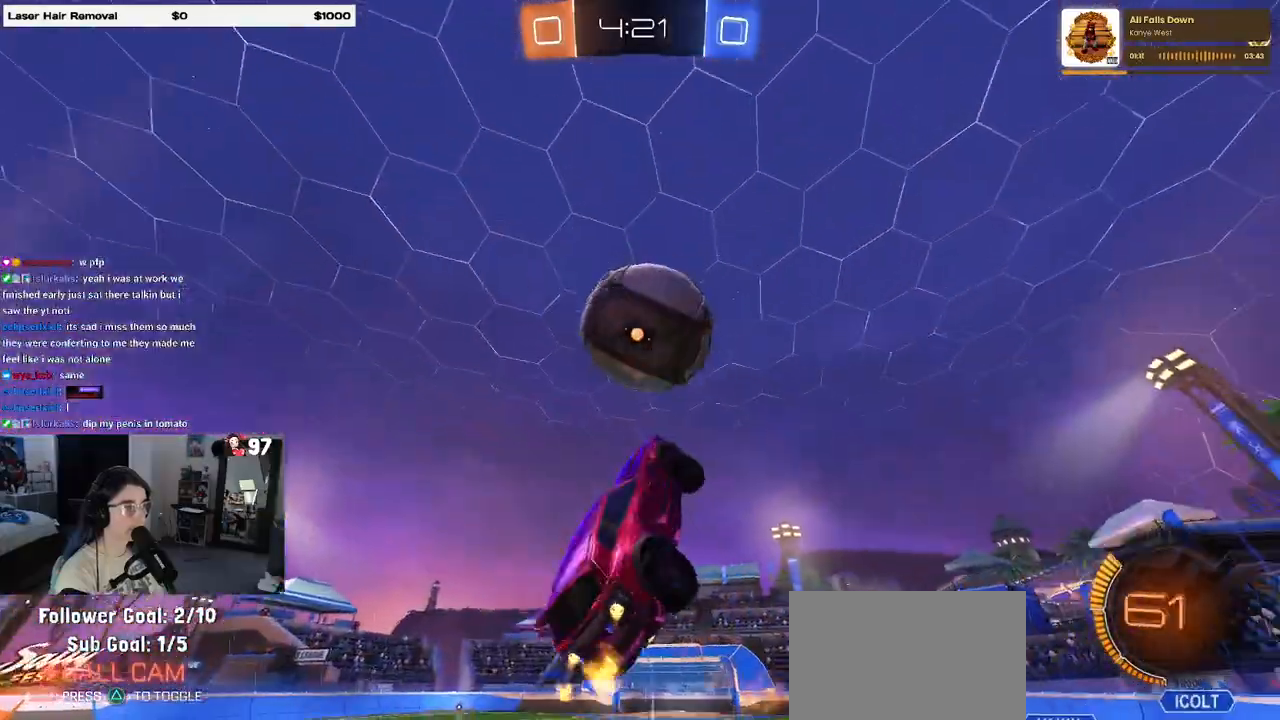
{"buttons": ["L1"], "left_stick": "left", "right_stick": "center", "events": [[67, "left_stick", "down"], [150, "R1", "up"], [250, "left_stick", "right"], [317, "R1", "down"], [317, "left_stick", "up"], [433, "R1", "up"], [433, "left_stick", "left"]]}
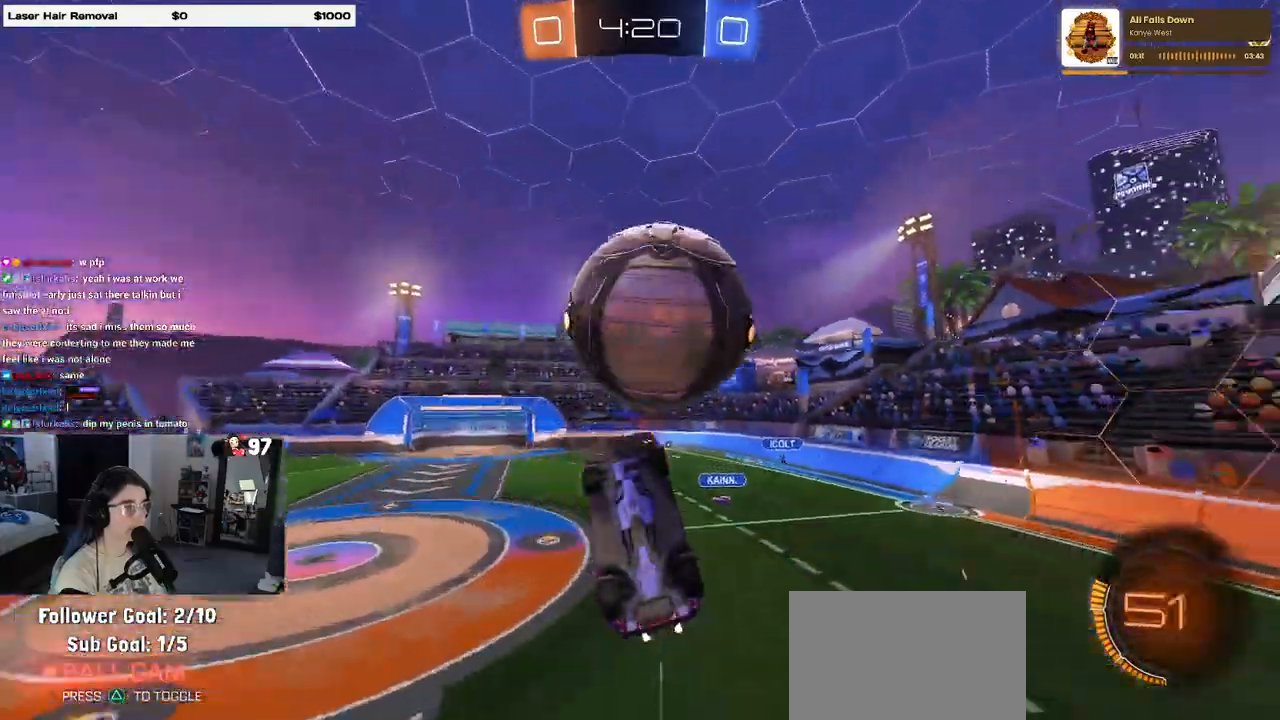
{"buttons": ["L1", "R1"], "left_stick": "right", "right_stick": "center", "events": [[17, "left_stick", "down-left"], [200, "left_stick", "right"], [217, "R1", "down"], [300, "left_stick", "down-left"], [333, "R1", "up"], [450, "left_stick", "right"], [467, "R1", "down"]]}
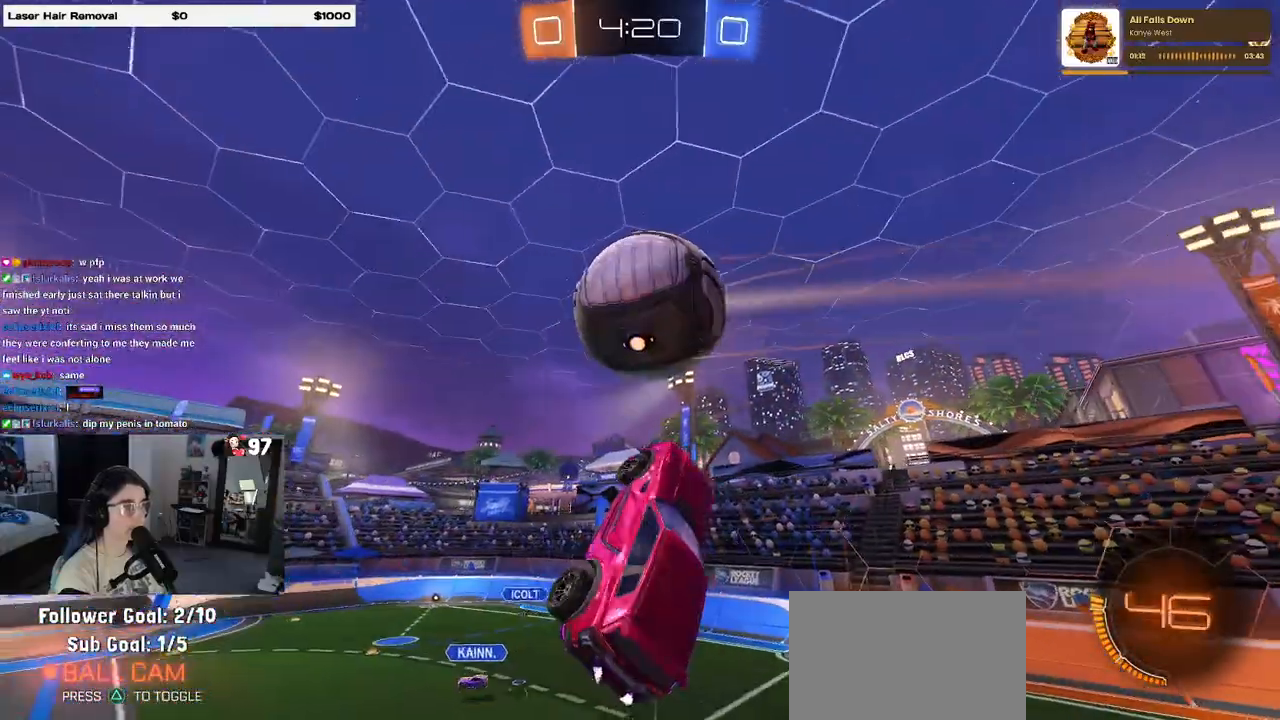
{"buttons": ["L1"], "left_stick": "down-left", "right_stick": "center", "events": [[150, "left_stick", "left"], [217, "left_stick", "down-left"], [367, "R1", "up"]]}
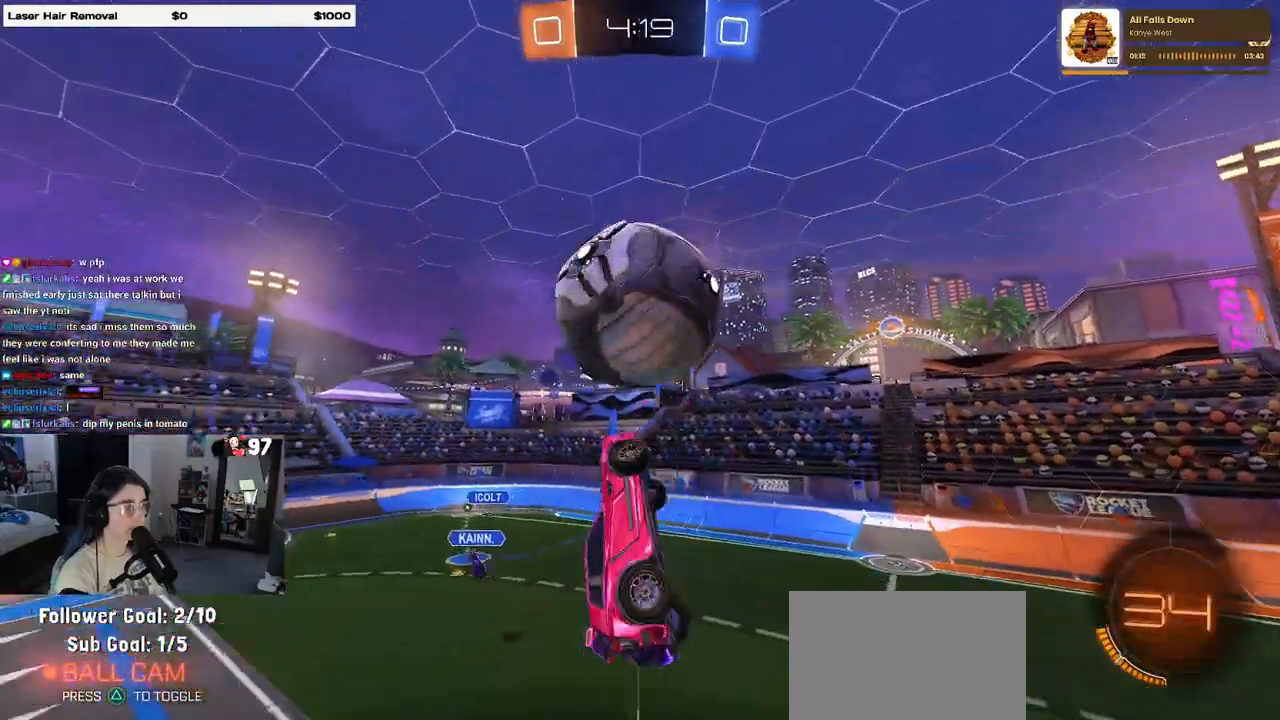
{"buttons": [], "left_stick": "right", "right_stick": "center", "events": [[50, "L1", "up"], [117, "left_stick", "center"], [200, "R1", "down"], [250, "left_stick", "down"], [317, "R1", "up"], [317, "left_stick", "center"], [500, "left_stick", "right"]]}
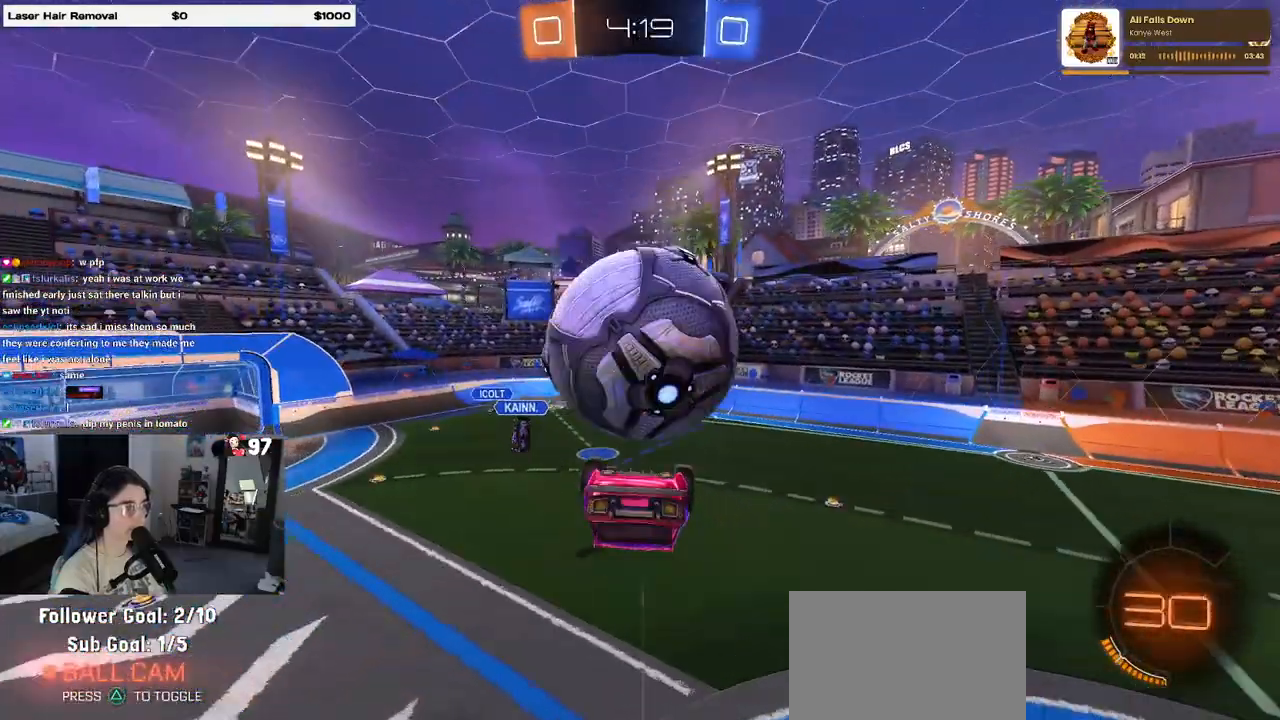
{"buttons": ["L1"], "left_stick": "up-left", "right_stick": "center", "events": [[133, "left_stick", "up"], [183, "L1", "down"], [250, "left_stick", "up-left"]]}
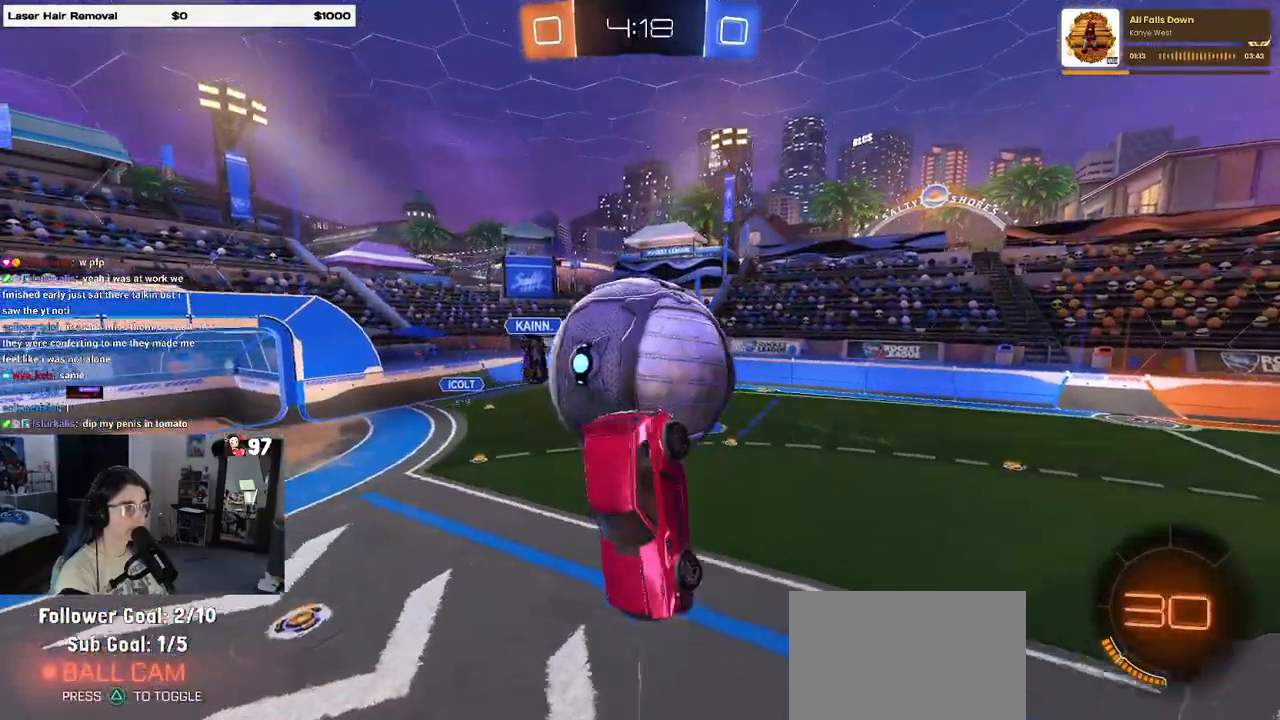
{"buttons": ["SQUARE"], "left_stick": "center", "right_stick": "center", "events": [[217, "L1", "up"], [283, "left_stick", "down-left"], [367, "SQUARE", "down"], [400, "left_stick", "down-right"], [450, "left_stick", "center"]]}
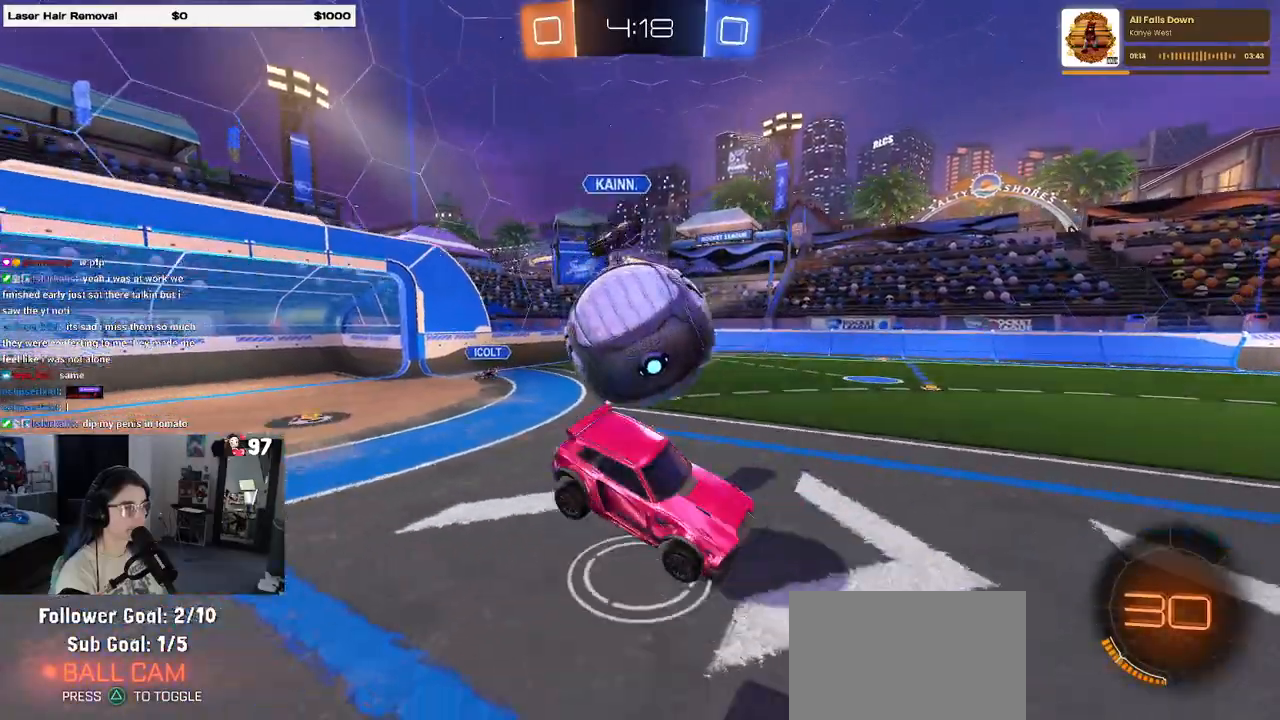
{"buttons": ["CROSS", "SQUARE", "R1"], "left_stick": "down-left", "right_stick": "center", "events": [[150, "left_stick", "down-left"], [200, "CROSS", "down"], [267, "R1", "down"], [283, "CROSS", "up"], [367, "CROSS", "down"]]}
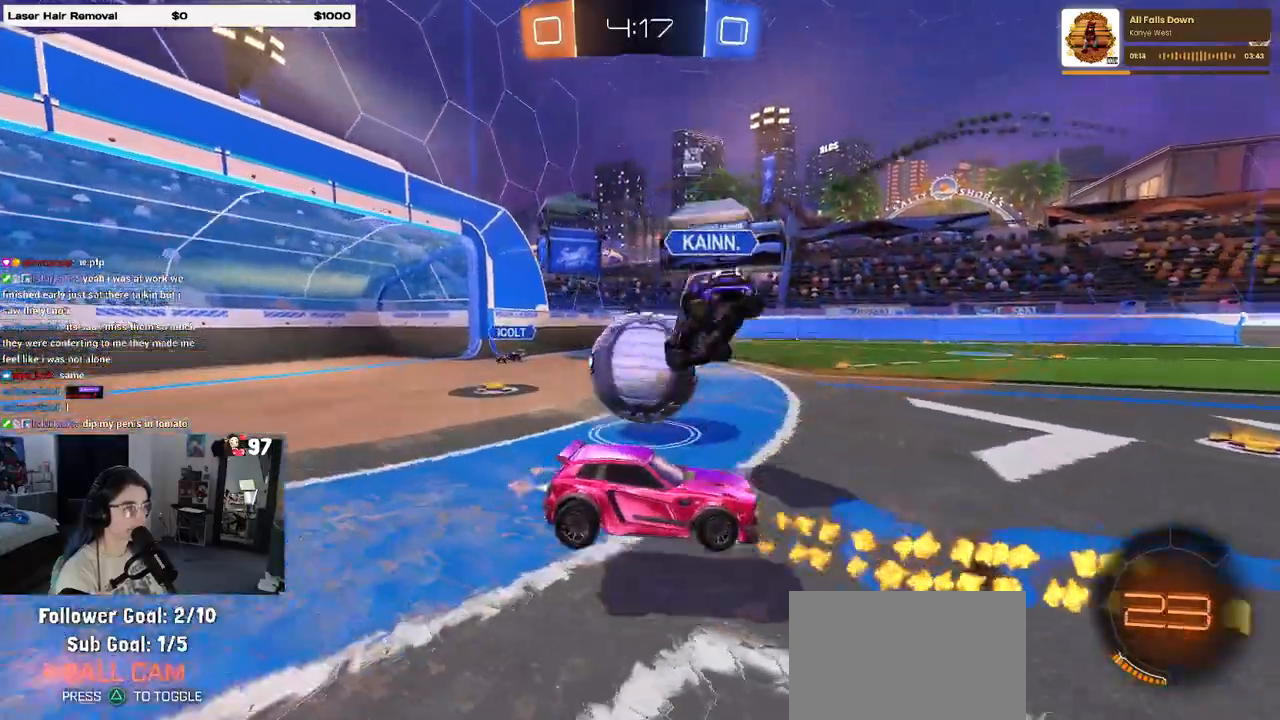
{"buttons": [], "left_stick": "center", "right_stick": "center", "events": [[117, "CROSS", "up"], [117, "left_stick", "left"], [167, "SQUARE", "up"], [217, "R1", "up"], [483, "left_stick", "center"]]}
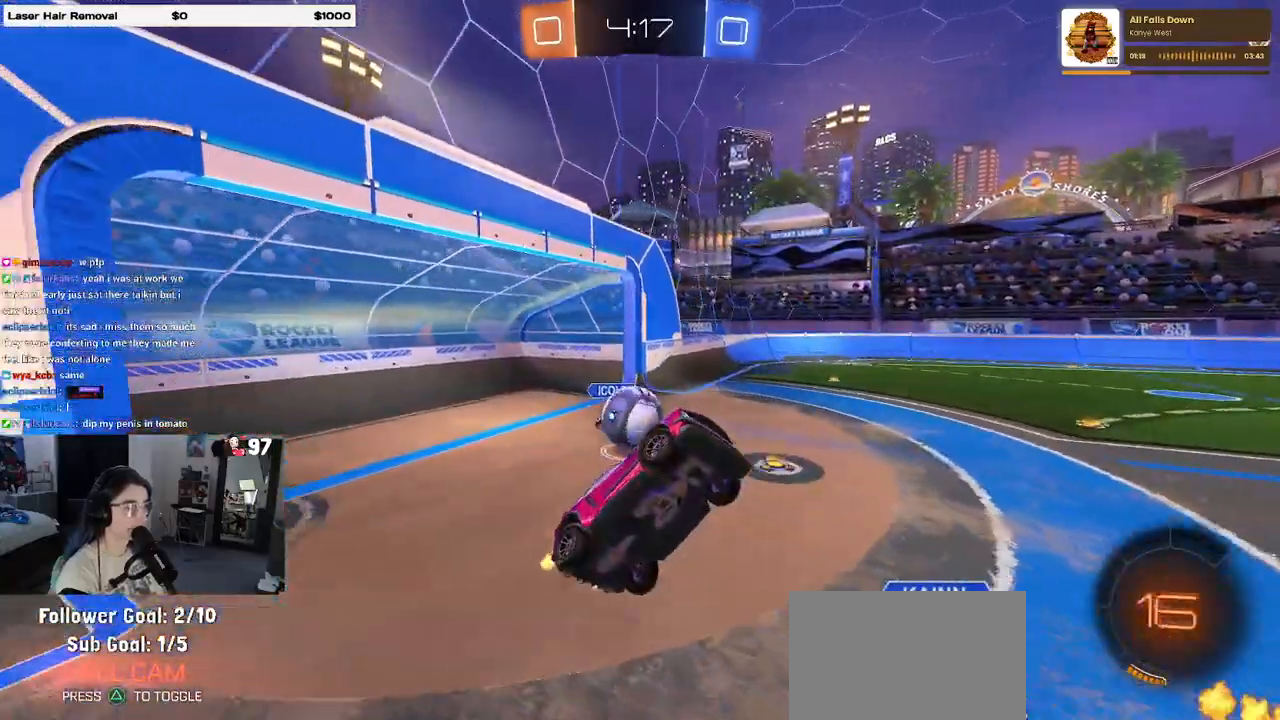
{"buttons": [], "left_stick": "up", "right_stick": "center", "events": [[117, "left_stick", "down"], [350, "left_stick", "up"]]}
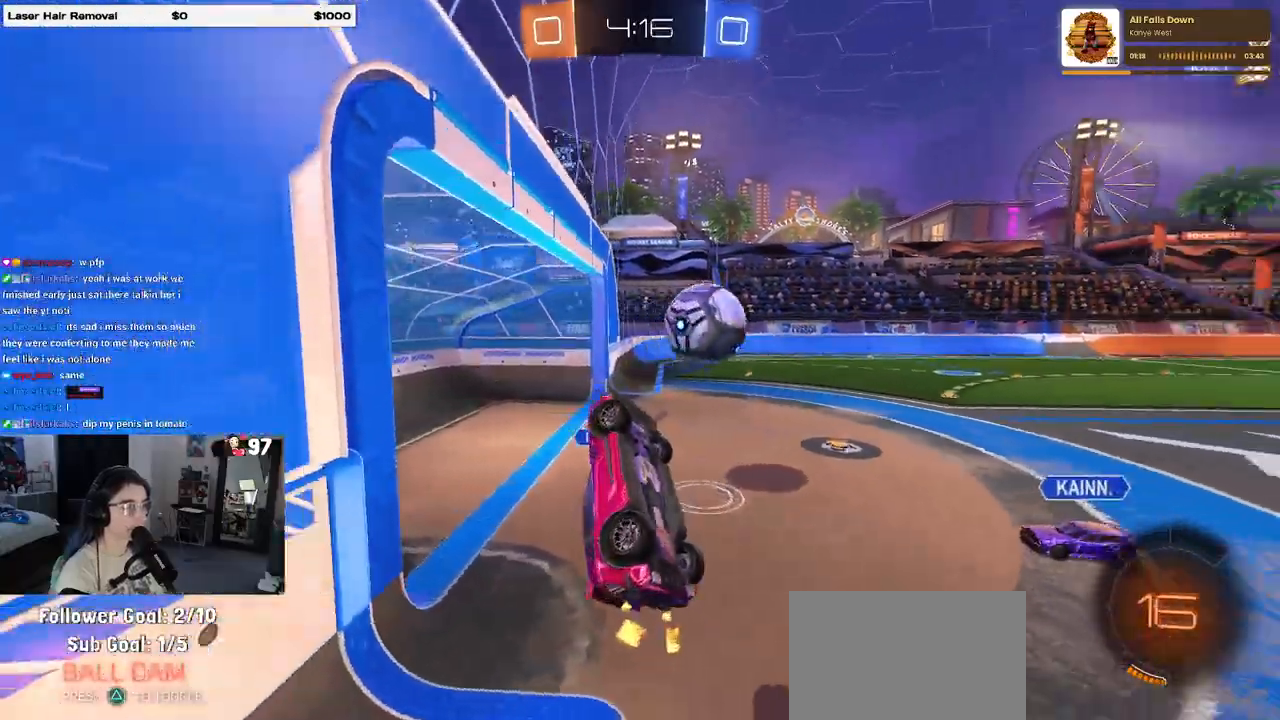
{"buttons": [], "left_stick": "up", "right_stick": "center", "events": []}
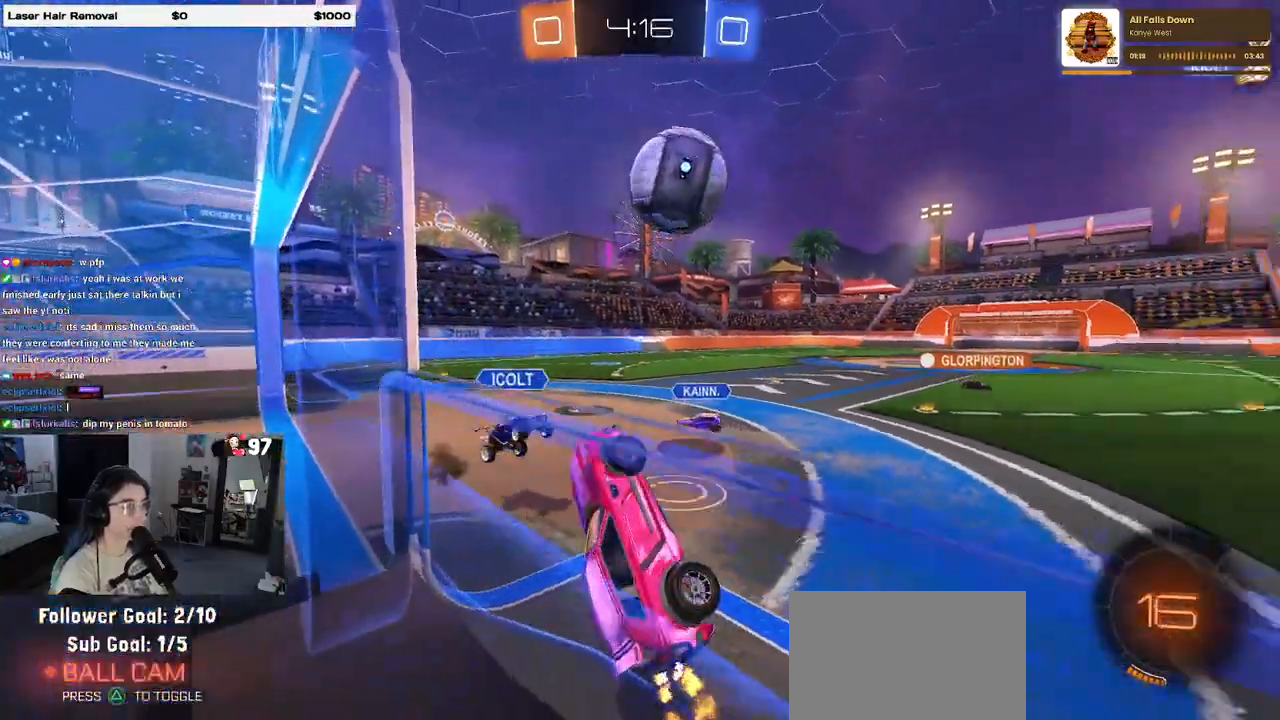
{"buttons": [], "left_stick": "up-right", "right_stick": "center", "events": [[83, "left_stick", "right"], [300, "left_stick", "up-right"]]}
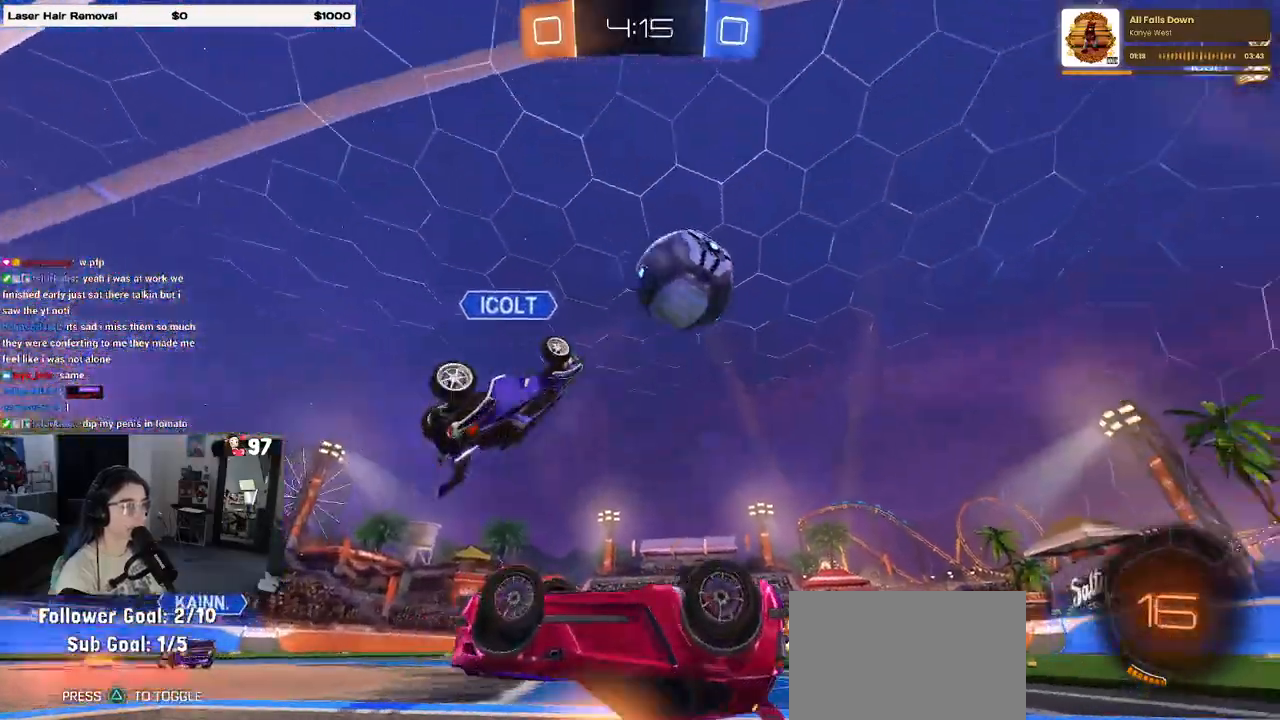
{"buttons": [], "left_stick": "center", "right_stick": "center", "events": [[33, "left_stick", "center"], [100, "CROSS", "down"], [167, "CROSS", "up"], [317, "left_stick", "right"], [467, "left_stick", "center"]]}
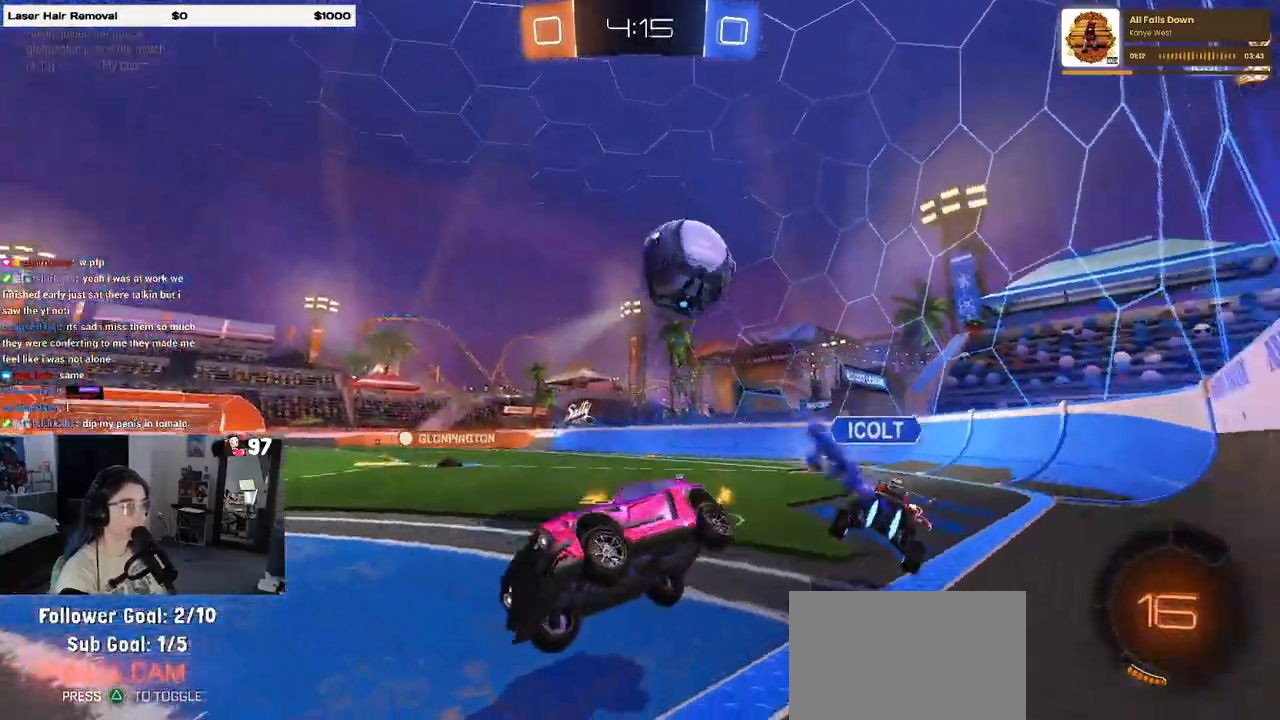
{"buttons": ["L2"], "left_stick": "right", "right_stick": "center", "events": [[50, "L2", "down"], [283, "left_stick", "right"]]}
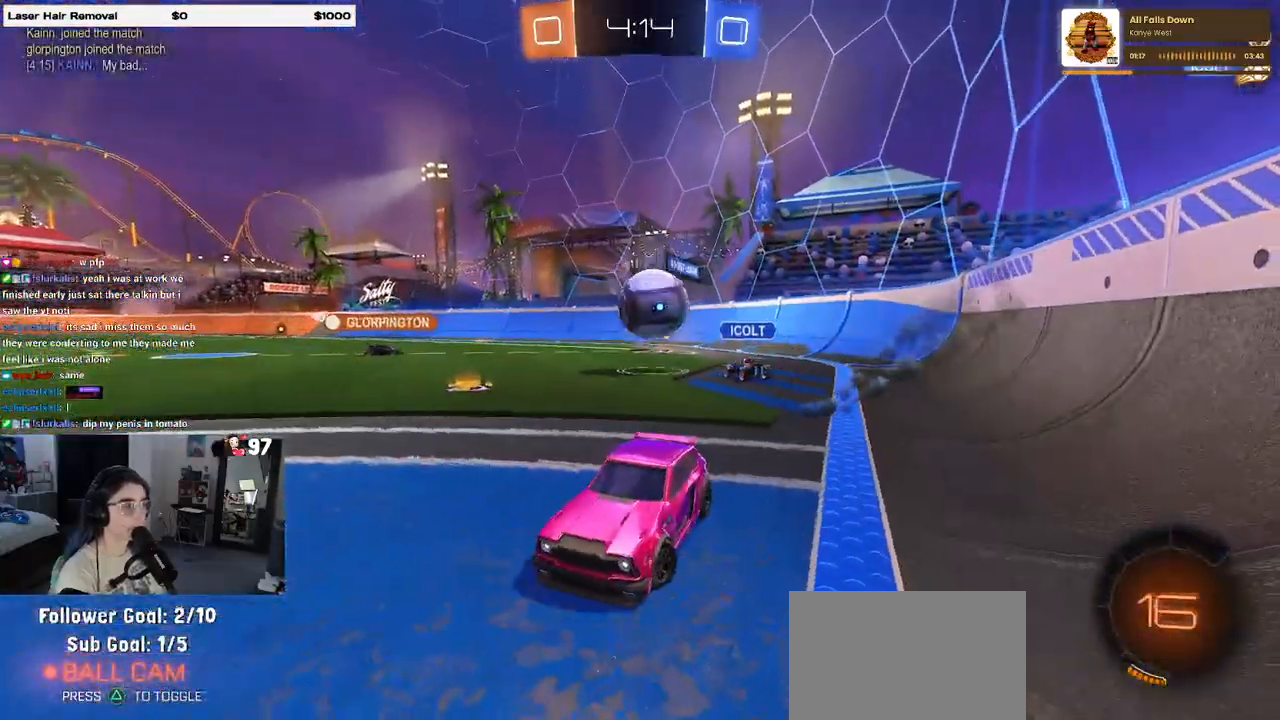
{"buttons": ["L2"], "left_stick": "center", "right_stick": "center", "events": [[467, "left_stick", "center"]]}
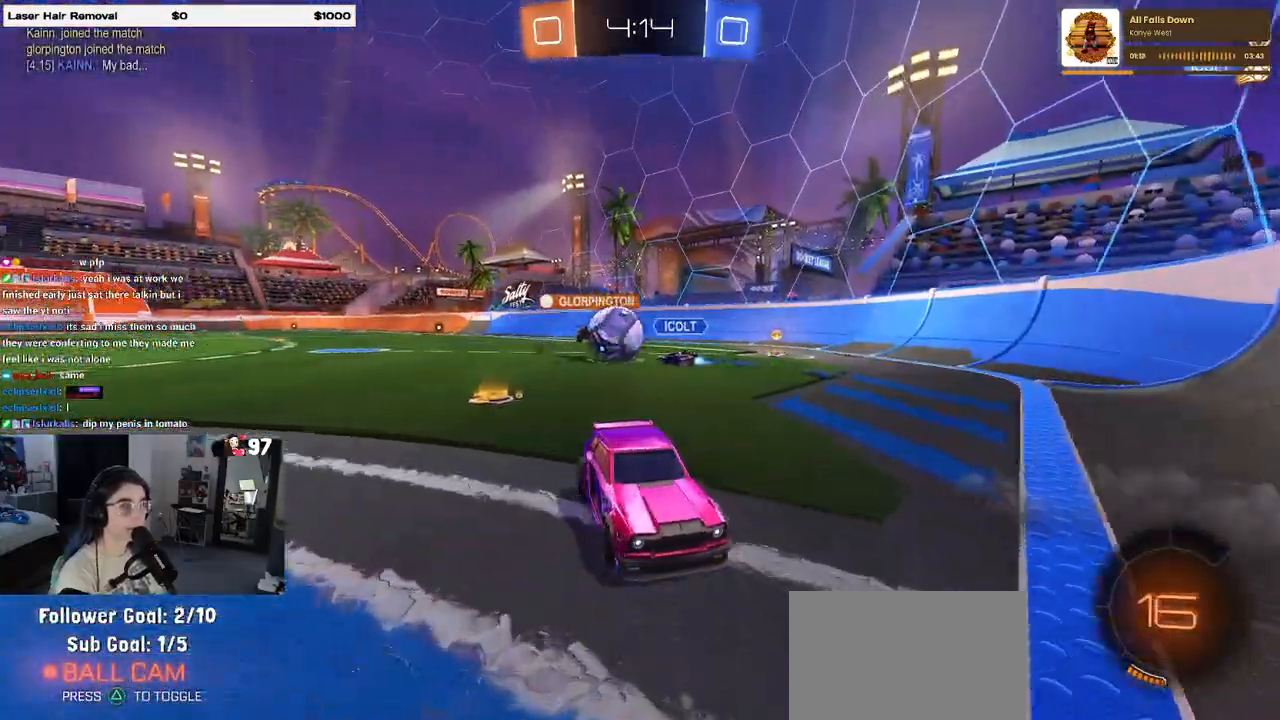
{"buttons": ["L2"], "left_stick": "center", "right_stick": "center", "events": [[83, "left_stick", "right"], [283, "left_stick", "center"]]}
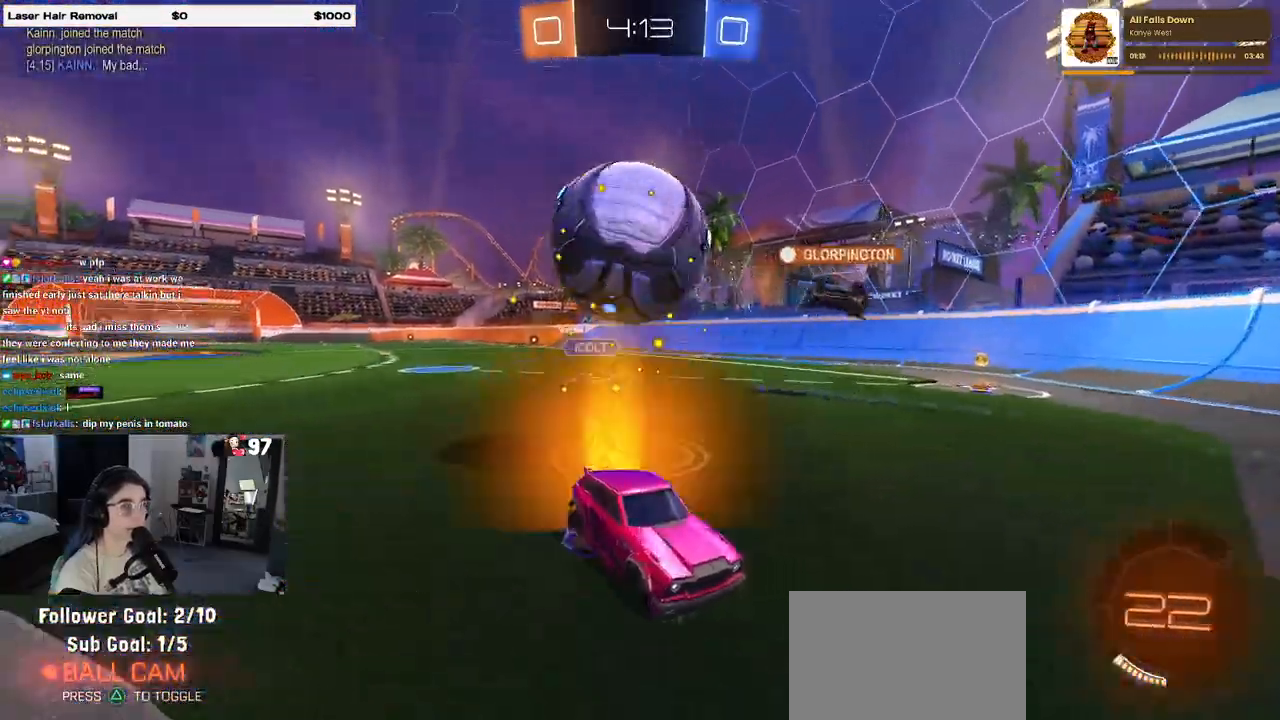
{"buttons": ["CROSS", "L2"], "left_stick": "down-left", "right_stick": "center", "events": [[50, "left_stick", "right"], [133, "left_stick", "center"], [267, "left_stick", "left"], [367, "left_stick", "center"], [450, "left_stick", "down-left"], [467, "CROSS", "down"]]}
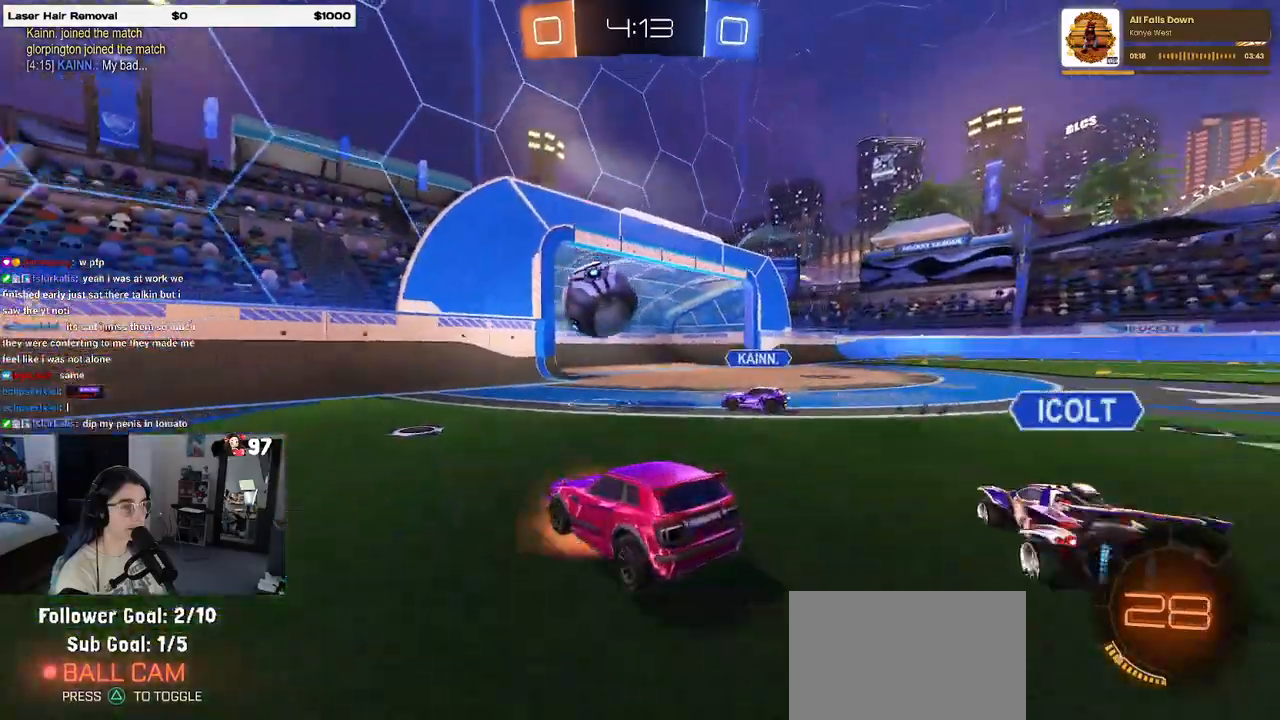
{"buttons": ["L2"], "left_stick": "center", "right_stick": "center", "events": [[33, "CROSS", "up"], [100, "CROSS", "down"], [250, "CROSS", "up"], [317, "left_stick", "center"]]}
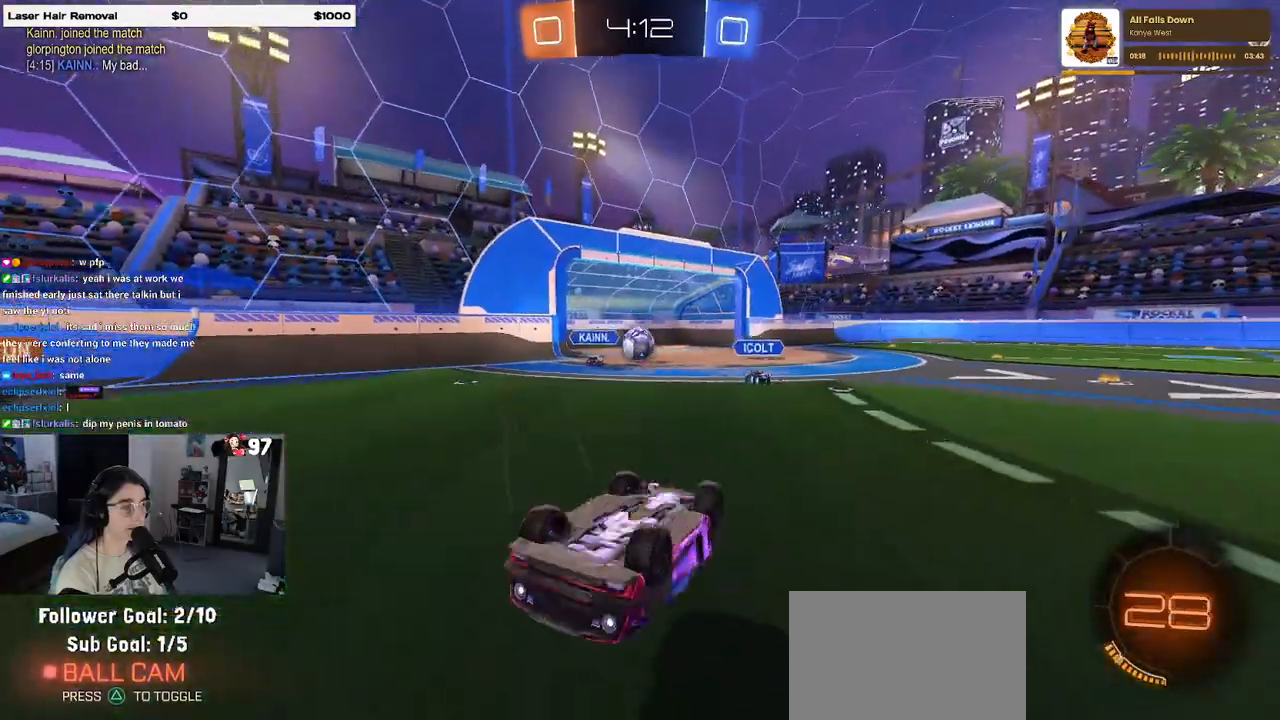
{"buttons": ["R1"], "left_stick": "up-left", "right_stick": "center", "events": [[17, "left_stick", "up"], [133, "L1", "down"], [350, "left_stick", "up-left"], [417, "L1", "up"], [500, "L2", "up"], [500, "R1", "down"]]}
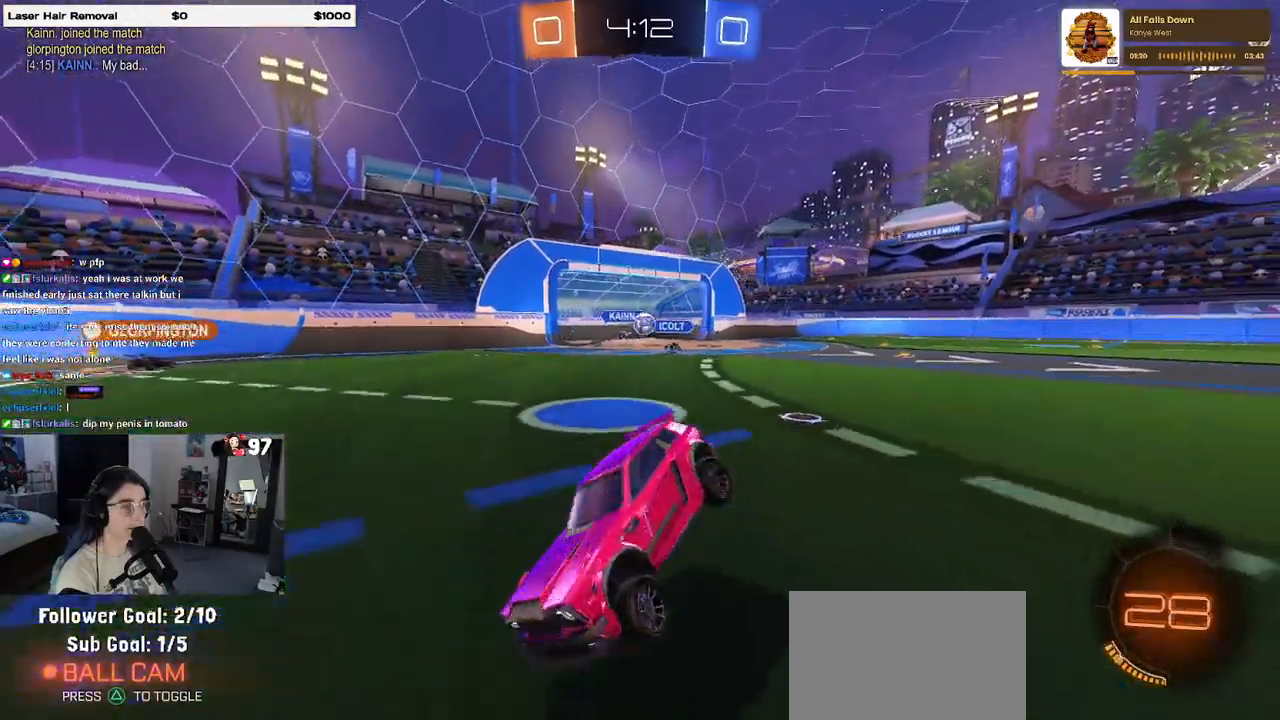
{"buttons": ["R1"], "left_stick": "left", "right_stick": "center", "events": [[50, "TRIANGLE", "down"], [83, "left_stick", "down-left"], [150, "TRIANGLE", "up"], [250, "left_stick", "center"], [333, "left_stick", "right"], [500, "left_stick", "left"]]}
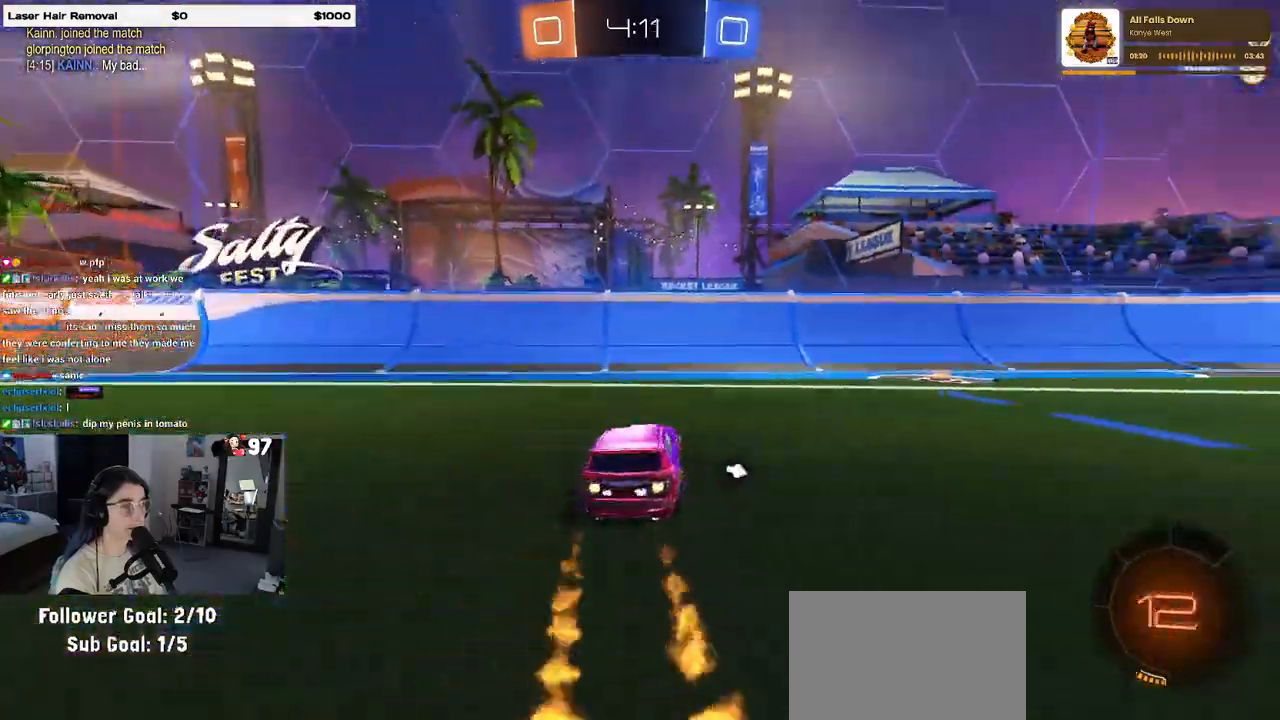
{"buttons": ["TRIANGLE"], "left_stick": "left", "right_stick": "center", "events": [[83, "R1", "up"], [333, "SQUARE", "down"], [433, "SQUARE", "up"], [483, "TRIANGLE", "down"]]}
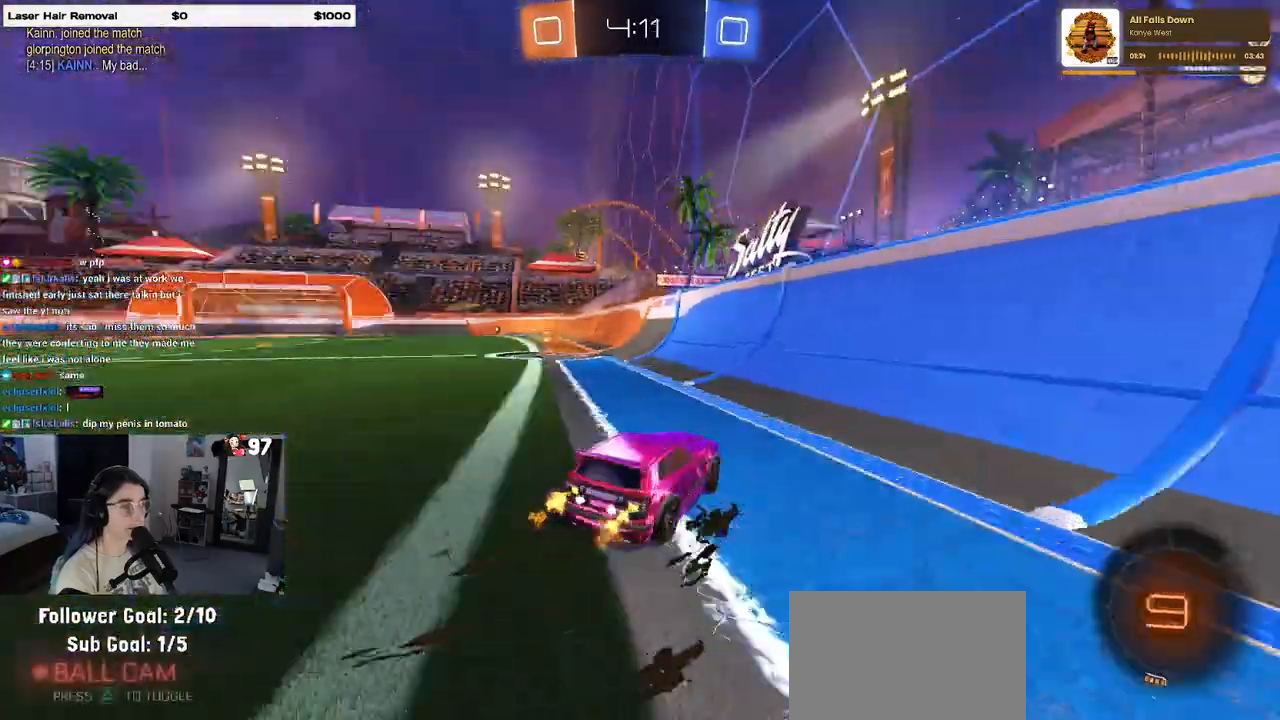
{"buttons": [], "left_stick": "center", "right_stick": "center", "events": [[33, "R1", "down"], [117, "TRIANGLE", "up"], [117, "left_stick", "center"], [333, "left_stick", "left"], [450, "left_stick", "center"], [500, "R1", "up"]]}